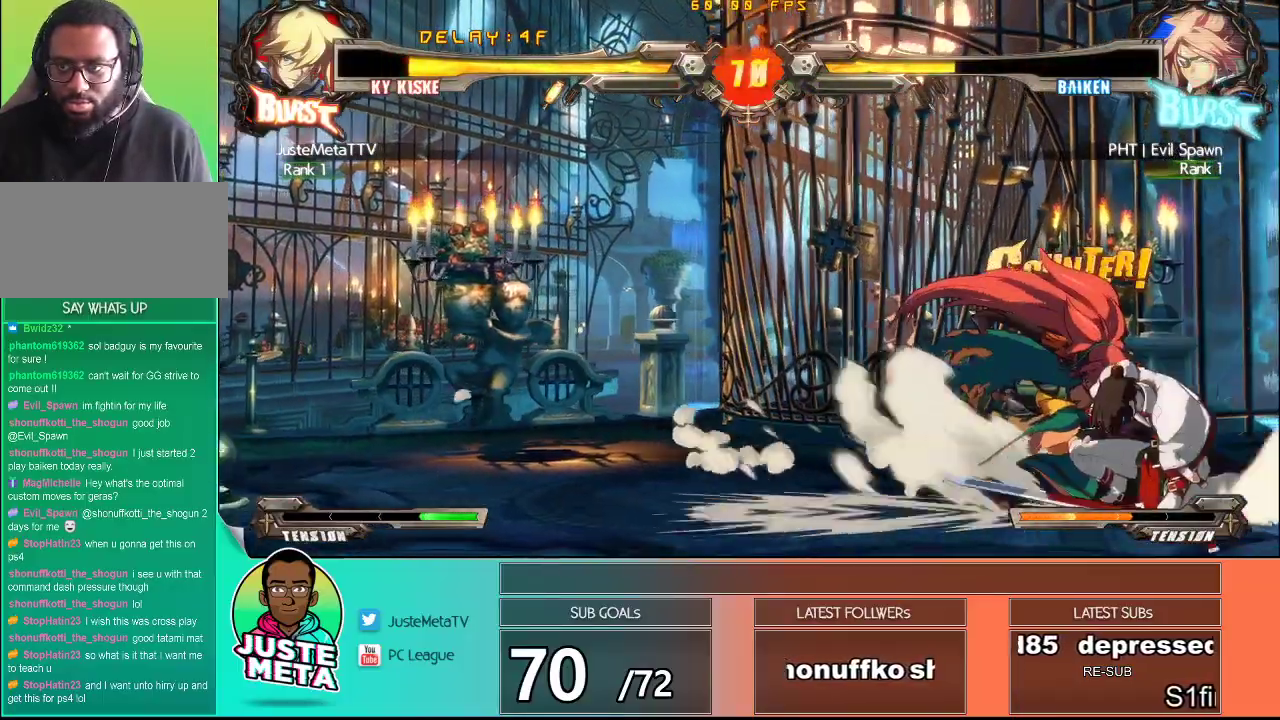
Gameplay with a controller (arcade stick); each line is a JSON object with the inputs held at the frame after it (dt_ms = milliseconds from this image to that frame). "events" lists button and stick changes between this image and that frame as [ms after this image, input, new state], when the widget could be followed in between. Not read: L3 R3.
{"dt_ms": 500, "buttons": ["CROSS", "SQUARE"], "left_stick": "down-right", "events": [[50, "SQUARE", "up"], [83, "CROSS", "up"], [167, "CROSS", "down"], [167, "SQUARE", "down"]]}
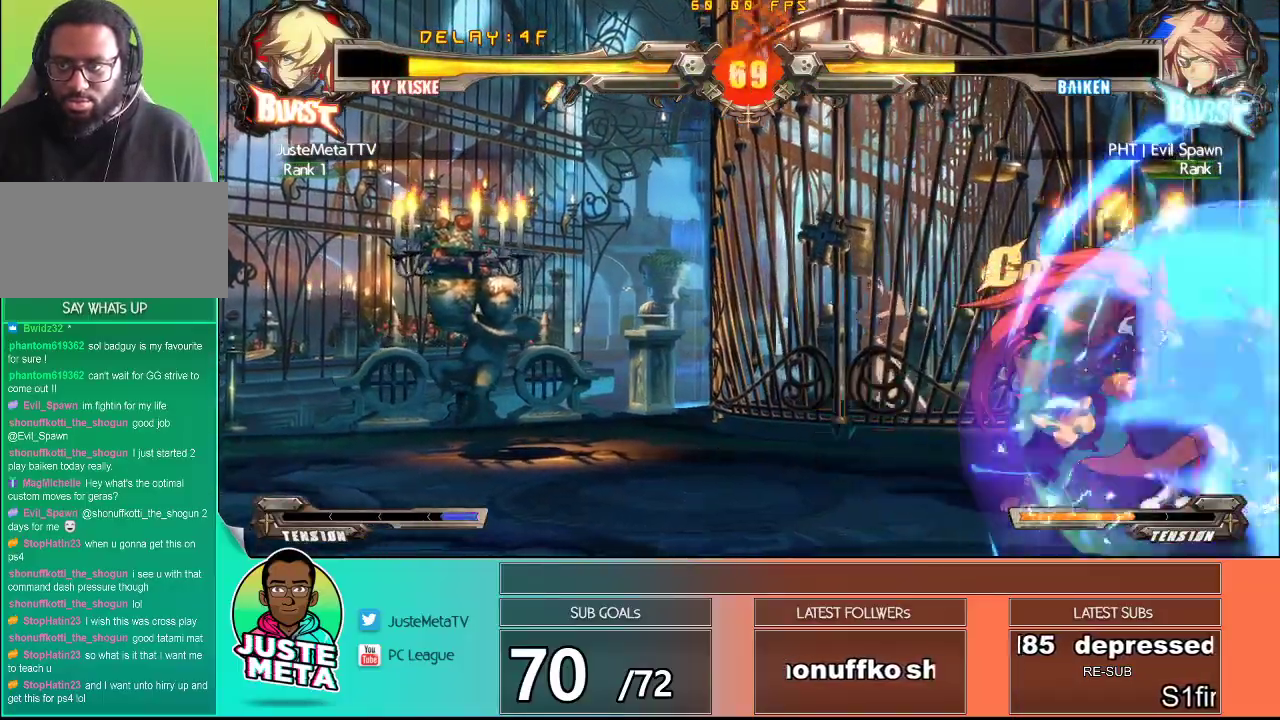
{"dt_ms": 500, "buttons": [], "left_stick": "down-right", "events": [[383, "CROSS", "up"], [383, "SQUARE", "up"]]}
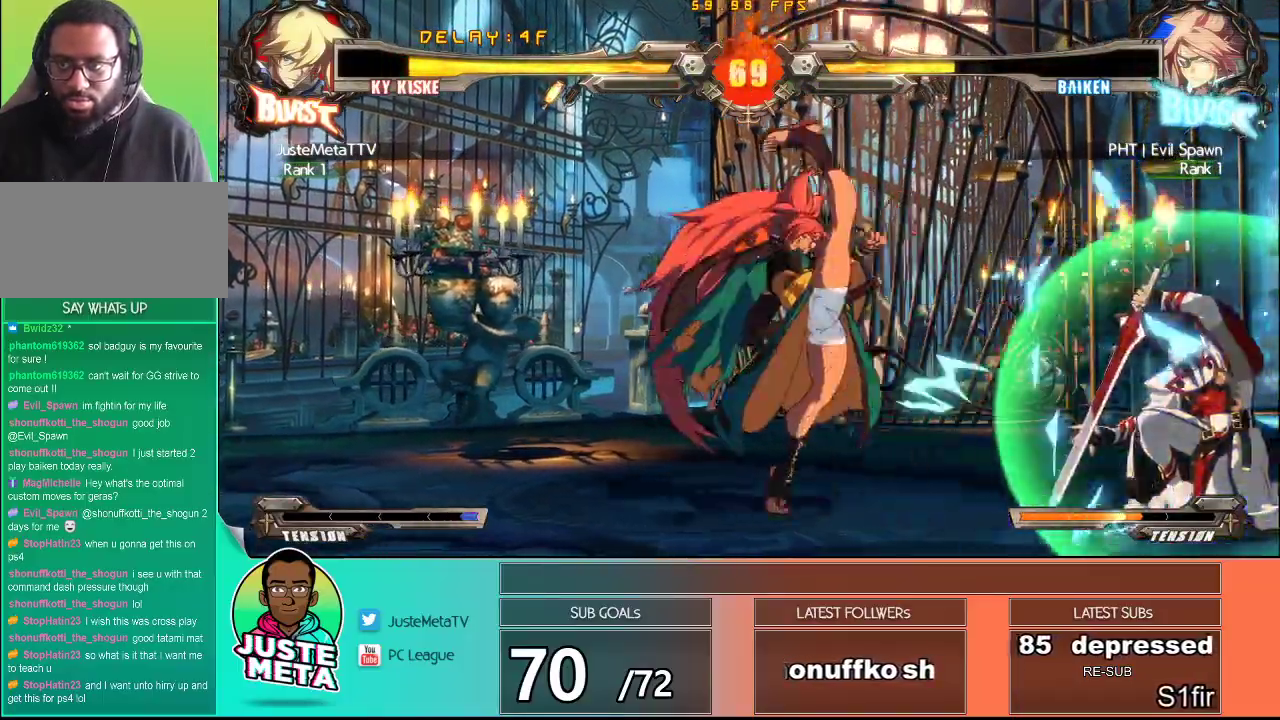
{"dt_ms": 500, "buttons": [], "left_stick": "down-right", "events": [[17, "left_stick", "left"], [167, "CROSS", "down"], [233, "CROSS", "up"], [433, "left_stick", "center"], [500, "left_stick", "down-right"]]}
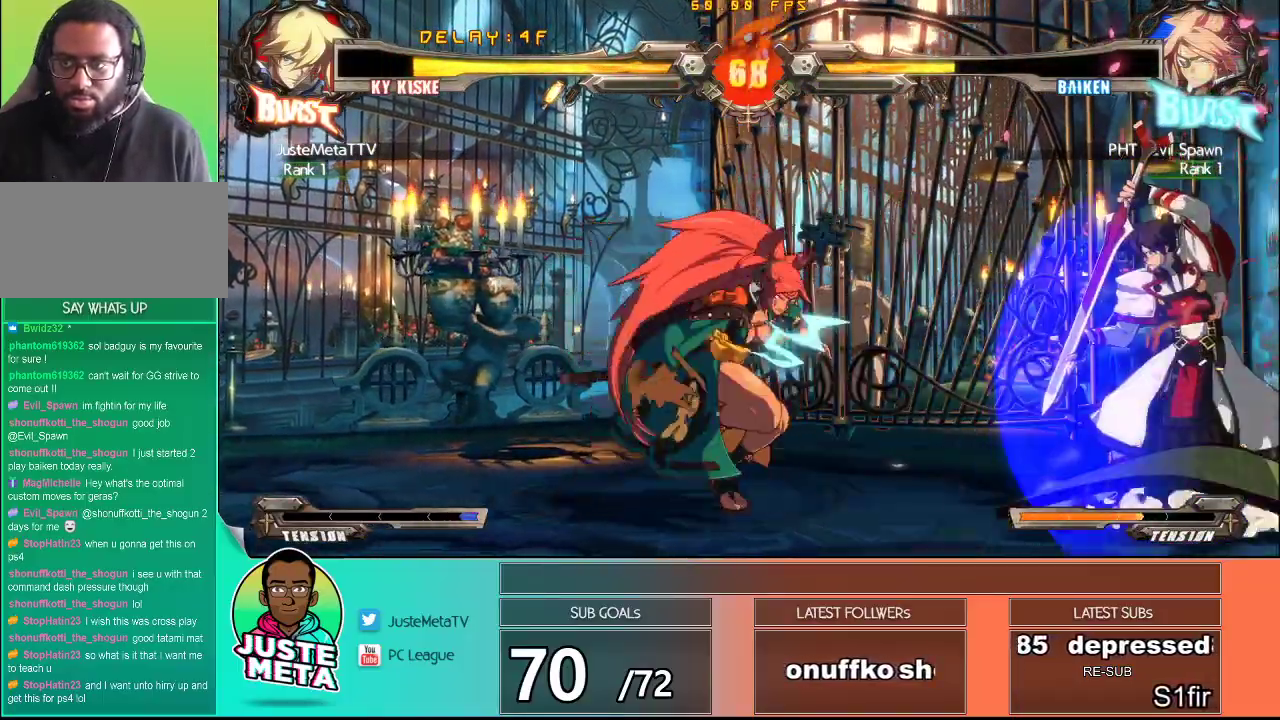
{"dt_ms": 500, "buttons": [], "left_stick": "down-right", "events": []}
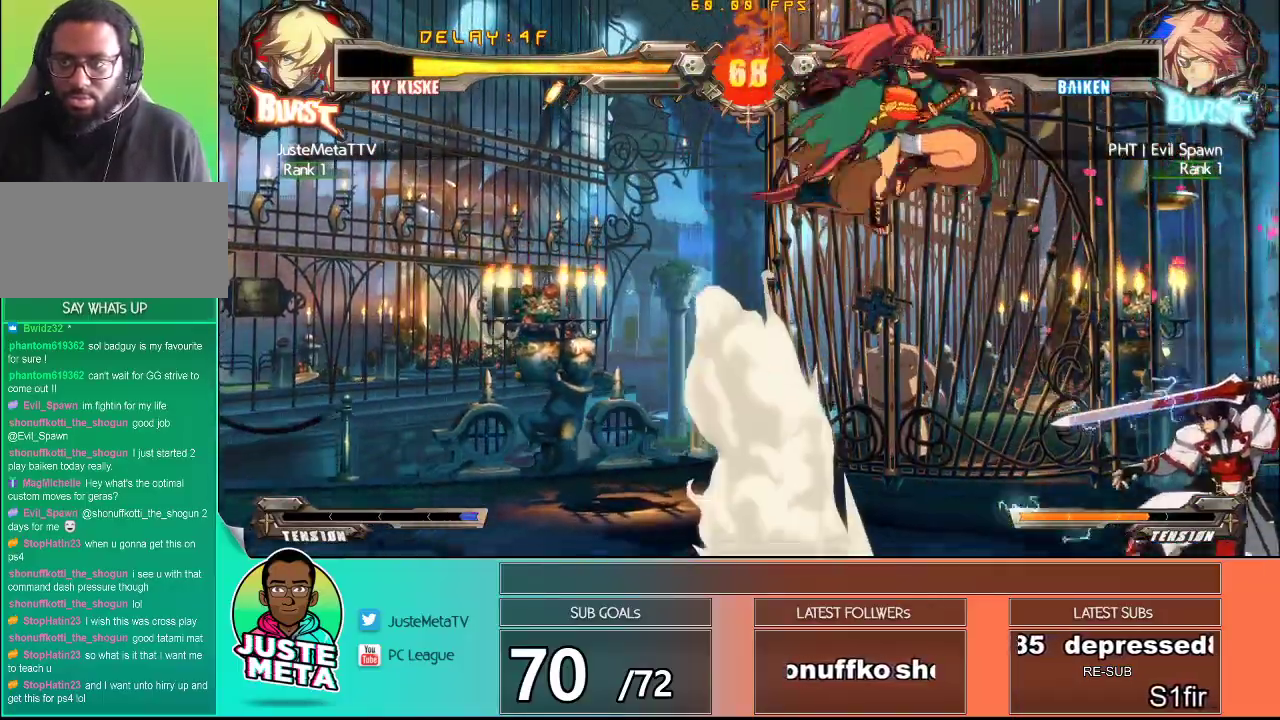
{"dt_ms": 500, "buttons": ["TRIANGLE"], "left_stick": "center", "events": [[133, "left_stick", "left"], [233, "CROSS", "down"], [333, "CROSS", "up"], [383, "left_stick", "center"], [400, "TRIANGLE", "down"]]}
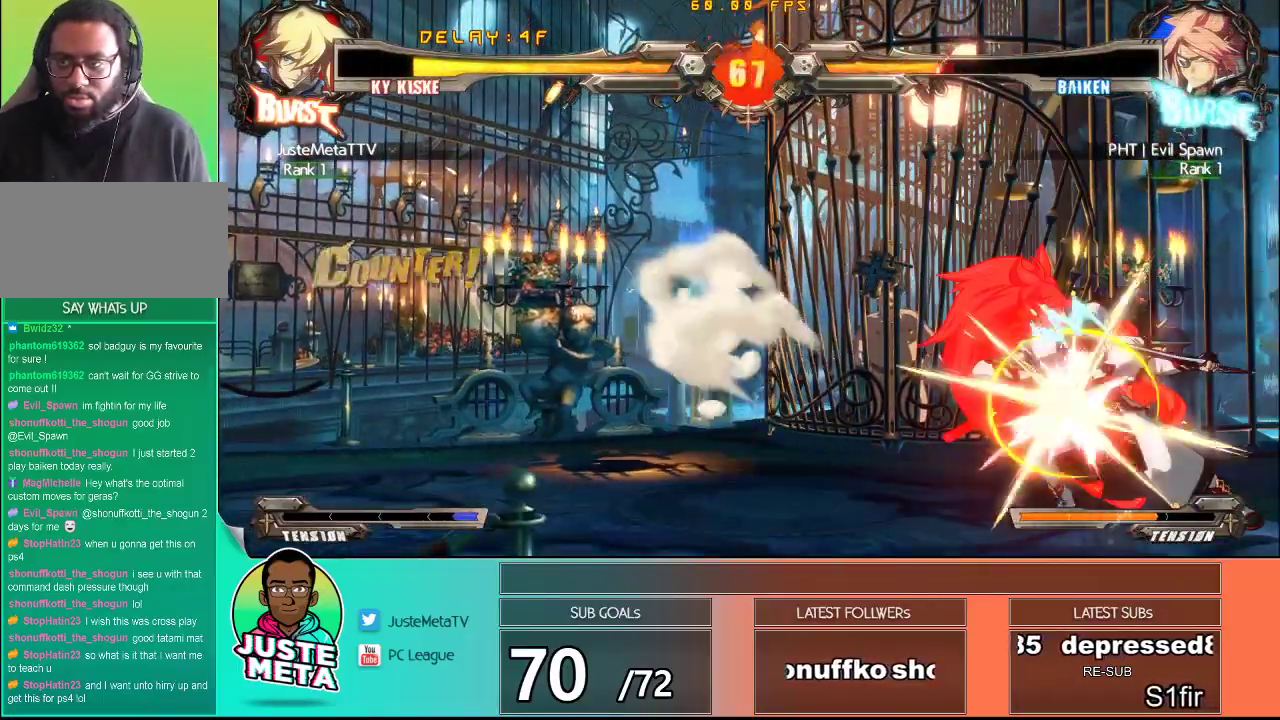
{"dt_ms": 500, "buttons": ["TRIANGLE"], "left_stick": "left", "events": [[67, "TRIANGLE", "up"], [83, "SQUARE", "down"], [217, "SQUARE", "up"], [300, "left_stick", "down"], [367, "SQUARE", "down"], [500, "SQUARE", "up"], [500, "TRIANGLE", "down"], [500, "left_stick", "left"]]}
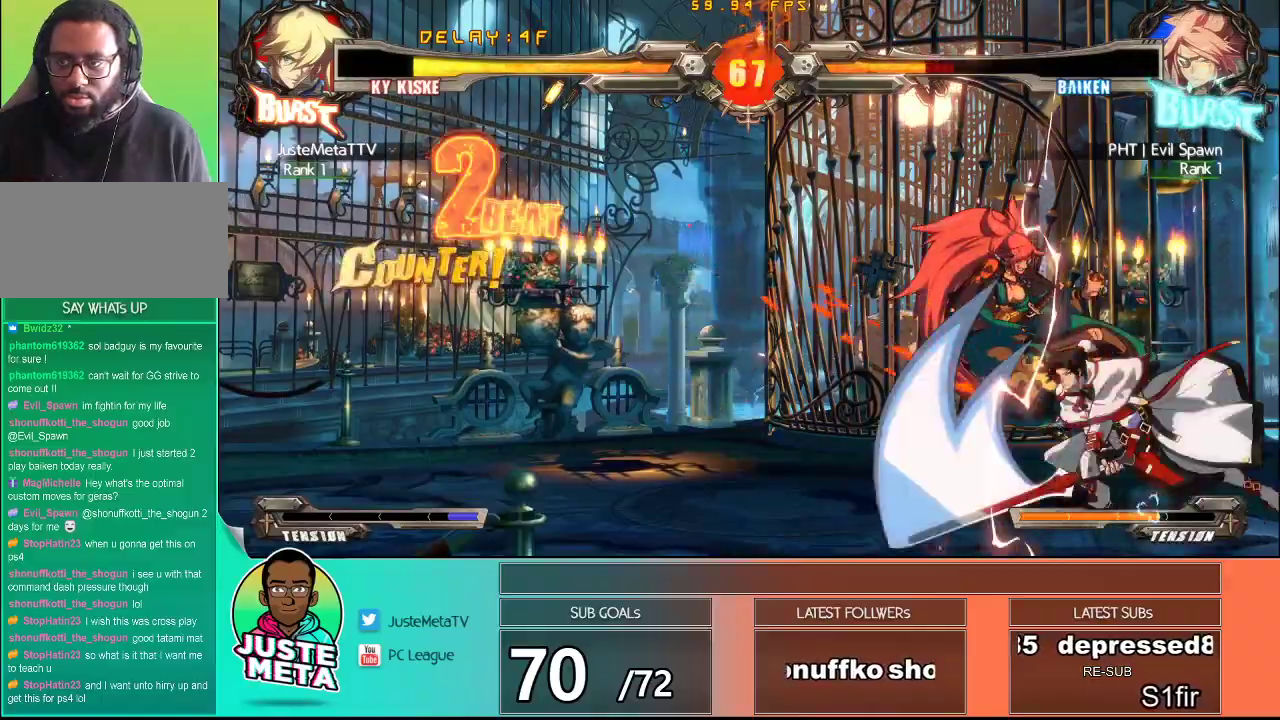
{"dt_ms": 500, "buttons": [], "left_stick": "center", "events": [[33, "left_stick", "center"], [133, "TRIANGLE", "up"]]}
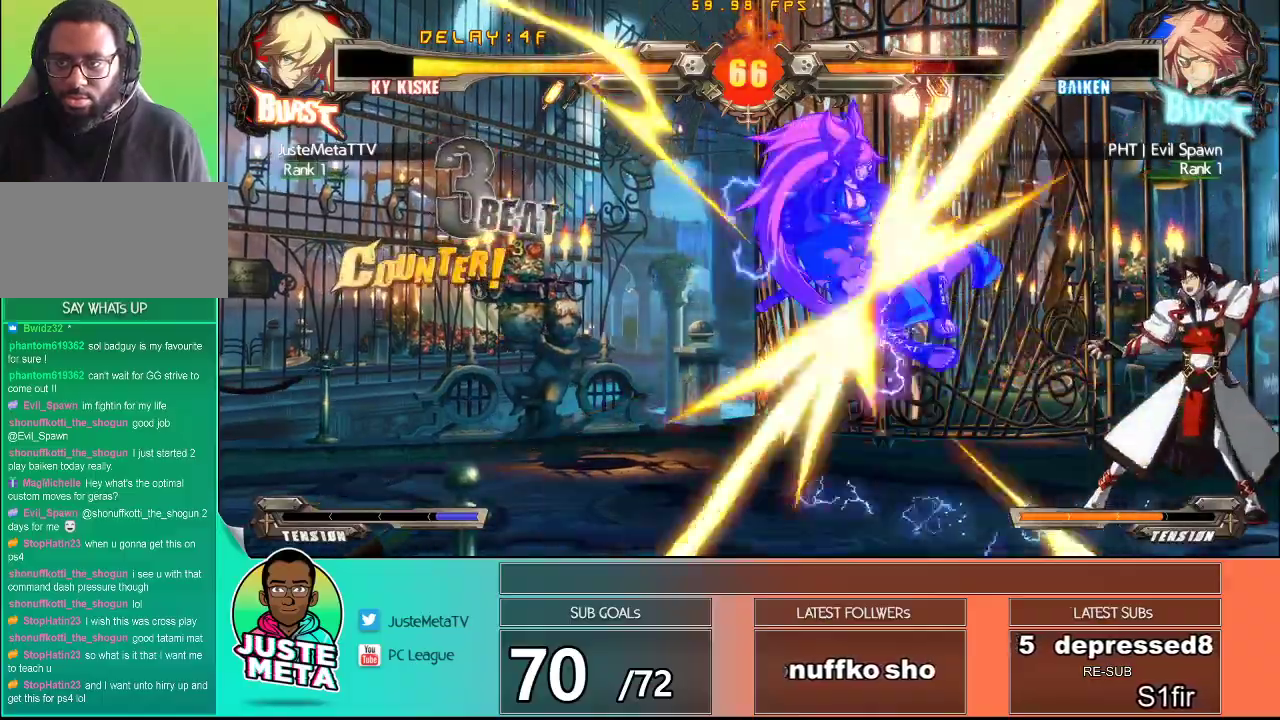
{"dt_ms": 500, "buttons": [], "left_stick": "left", "events": [[33, "left_stick", "left"], [83, "left_stick", "center"], [383, "left_stick", "left"]]}
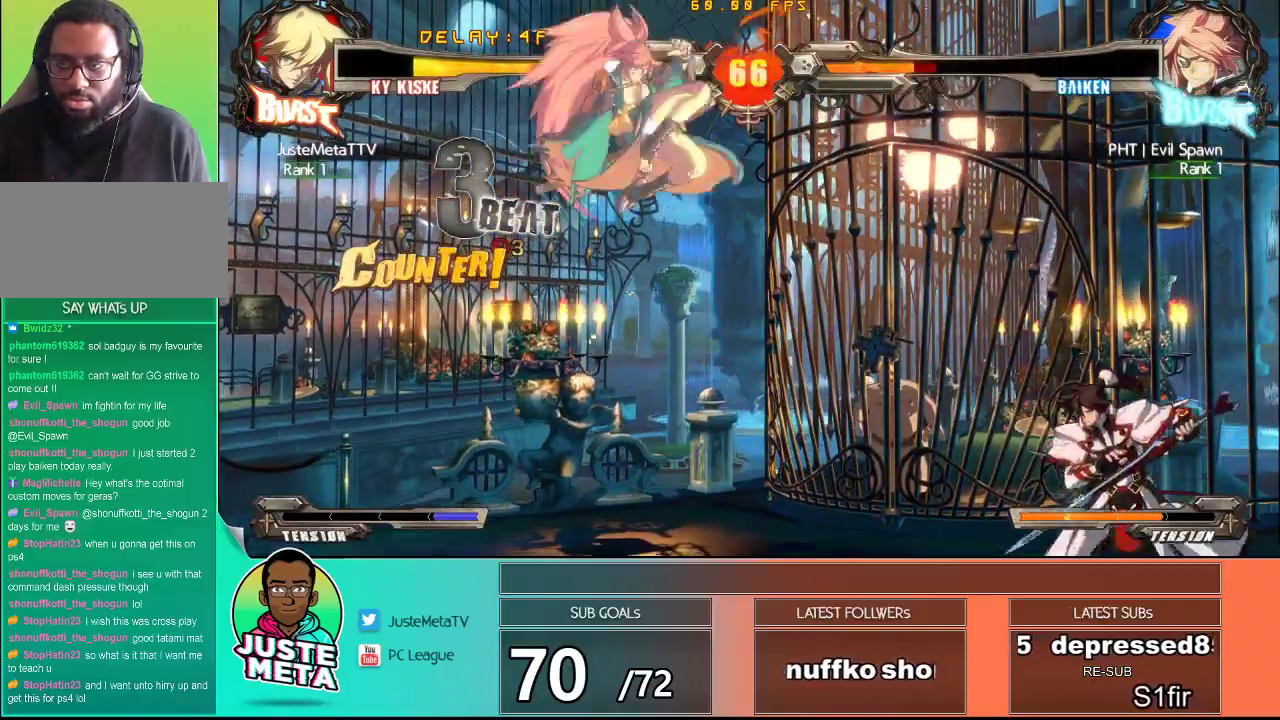
{"dt_ms": 500, "buttons": ["CROSS"], "left_stick": "left", "events": [[417, "CROSS", "down"]]}
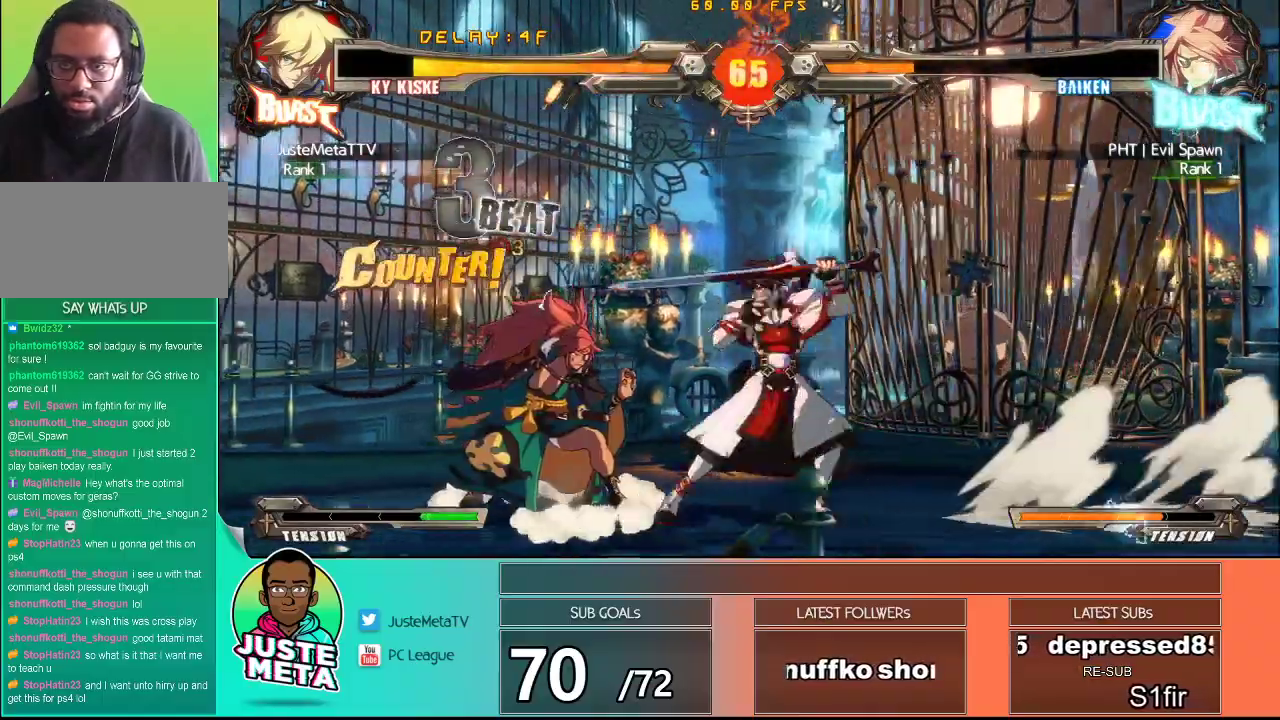
{"dt_ms": 500, "buttons": [], "left_stick": "center", "events": [[33, "CROSS", "up"], [50, "left_stick", "center"], [83, "TRIANGLE", "down"], [200, "TRIANGLE", "up"]]}
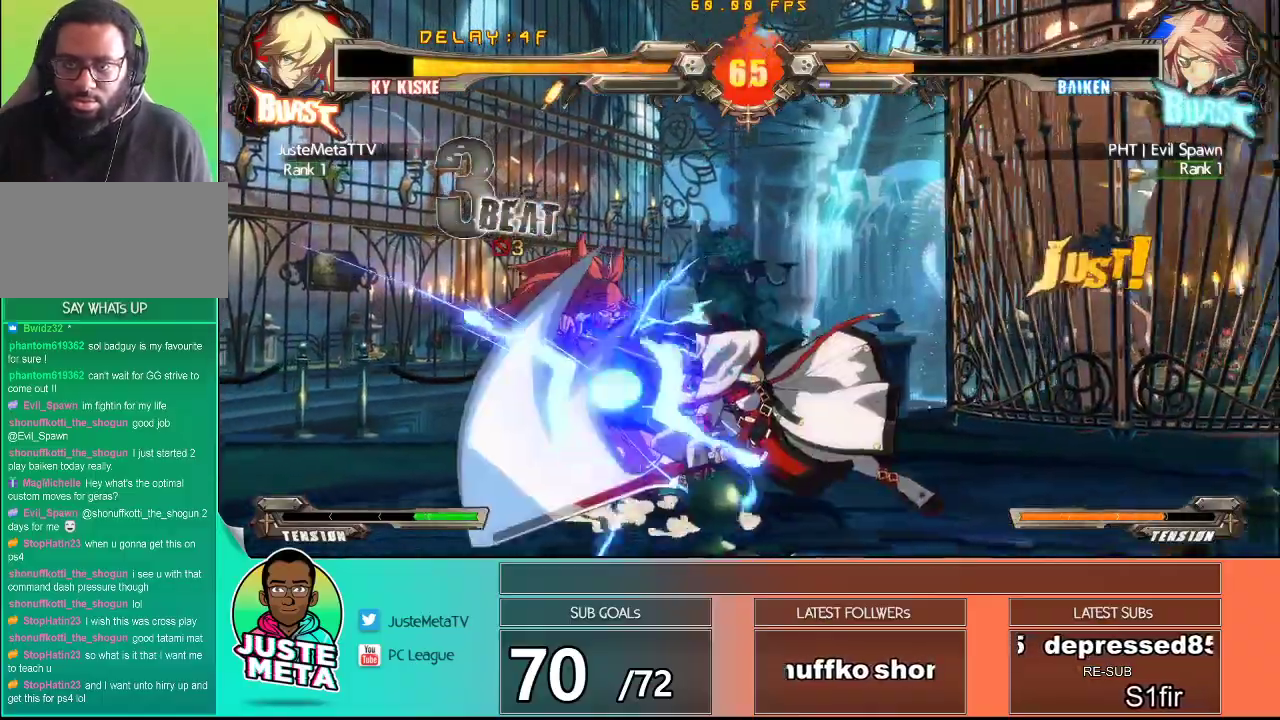
{"dt_ms": 500, "buttons": [], "left_stick": "left", "events": [[67, "SQUARE", "down"], [67, "left_stick", "down"], [167, "left_stick", "center"], [200, "SQUARE", "up"], [483, "left_stick", "left"]]}
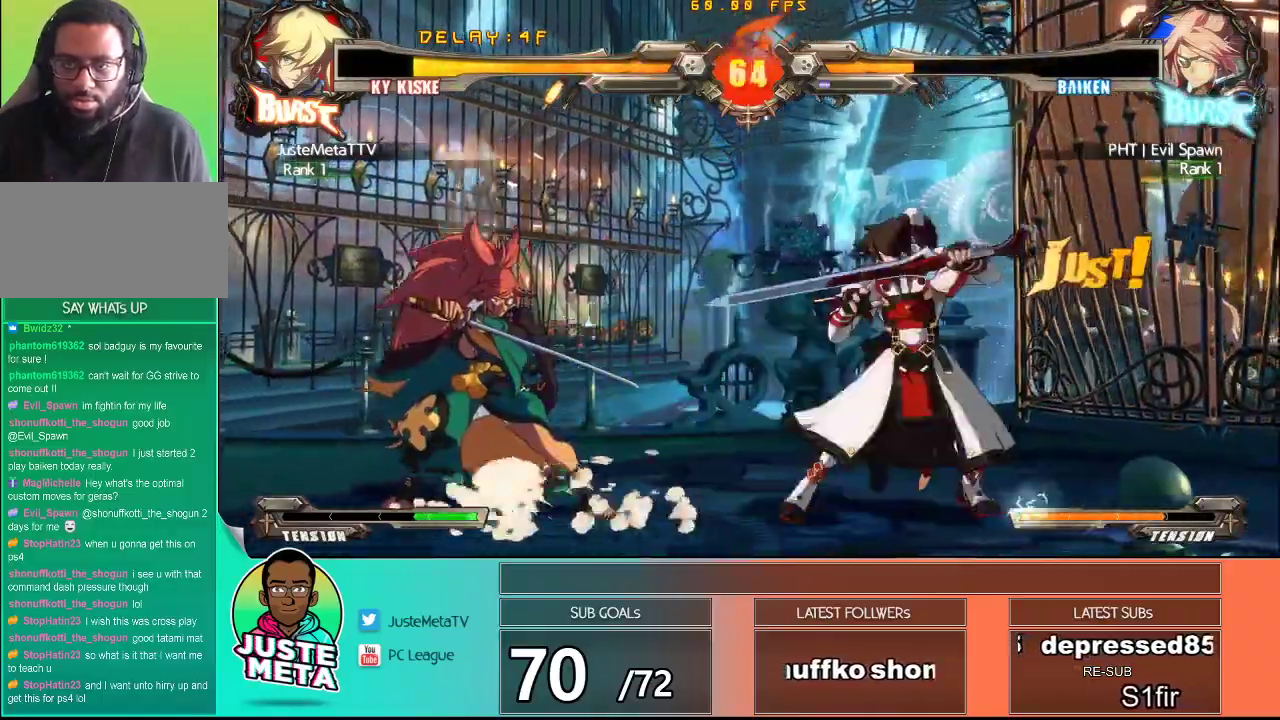
{"dt_ms": 1000, "buttons": [], "left_stick": "right"}
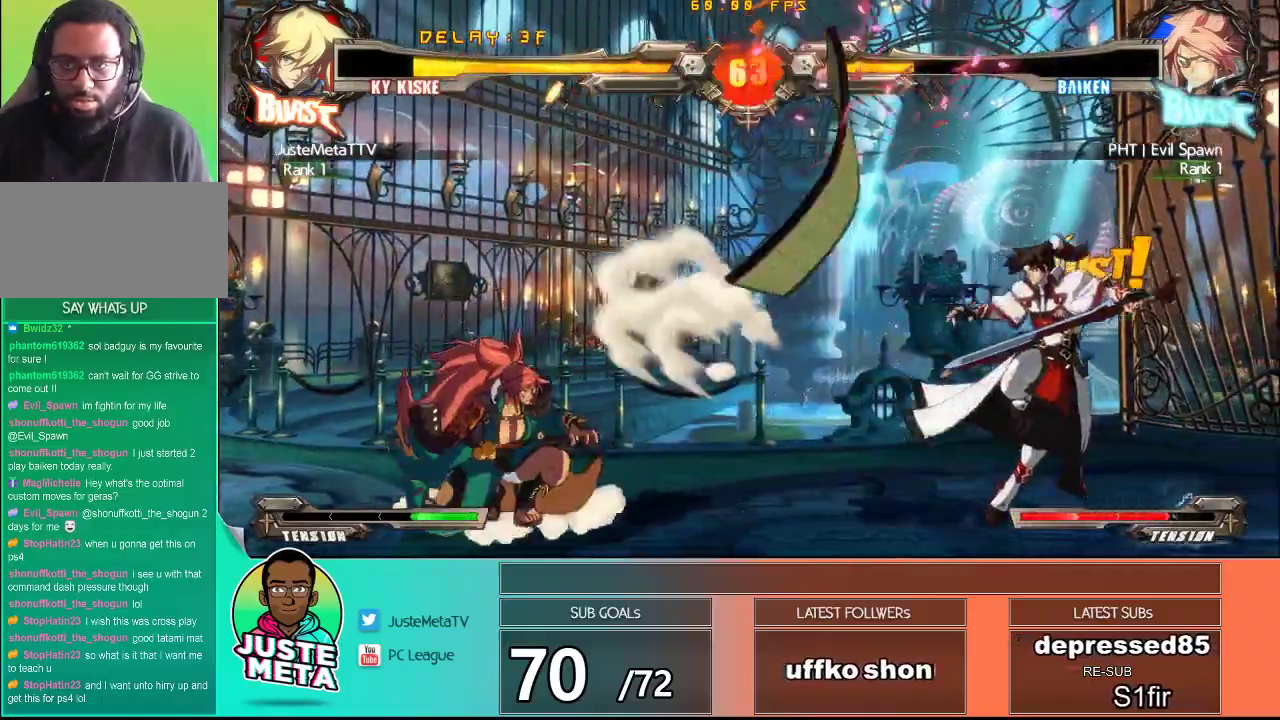
{"dt_ms": 500, "buttons": [], "left_stick": "right", "events": [[300, "left_stick", "down"], [433, "left_stick", "right"]]}
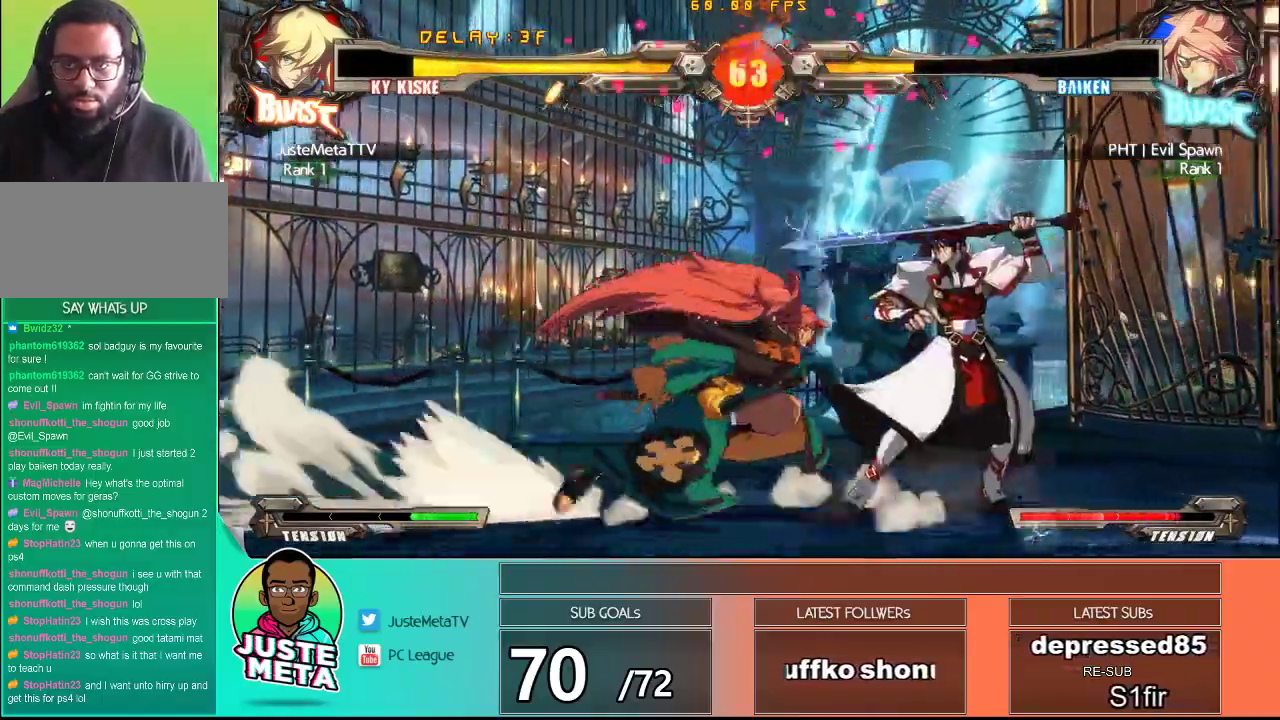
{"dt_ms": 500, "buttons": [], "left_stick": "right", "events": []}
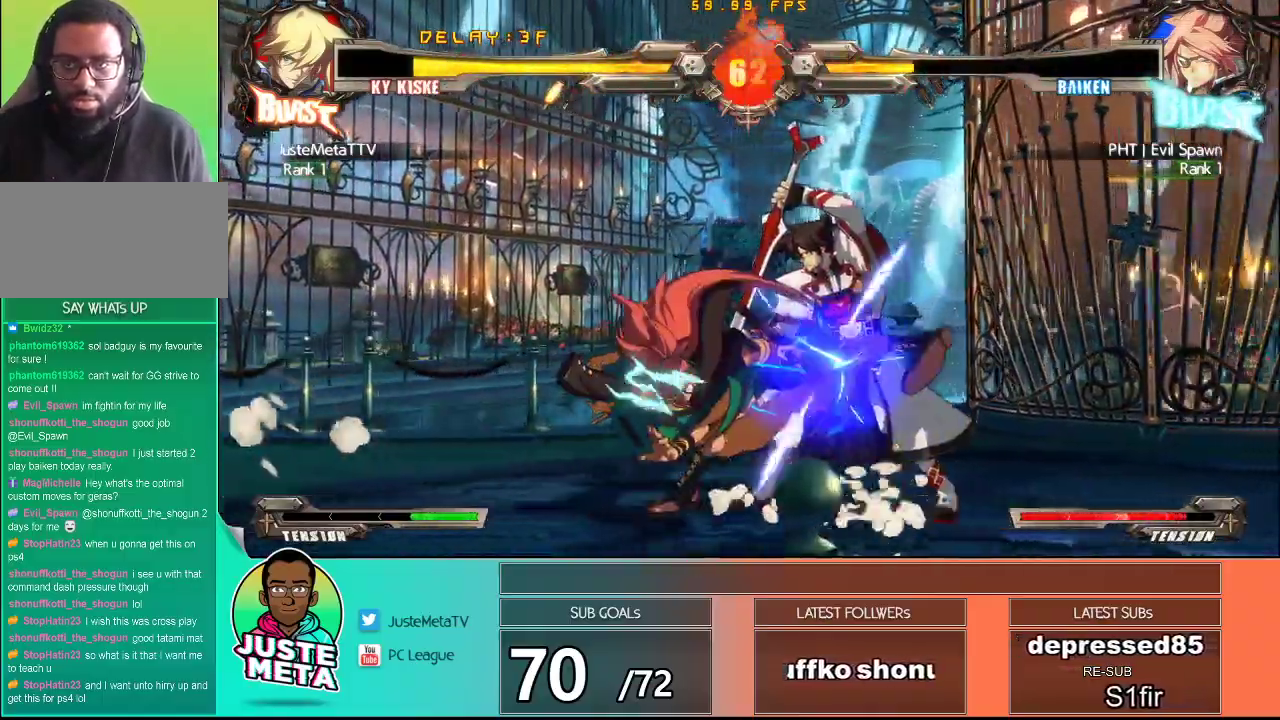
{"dt_ms": 500, "buttons": [], "left_stick": "down-right", "events": [[83, "left_stick", "down-right"]]}
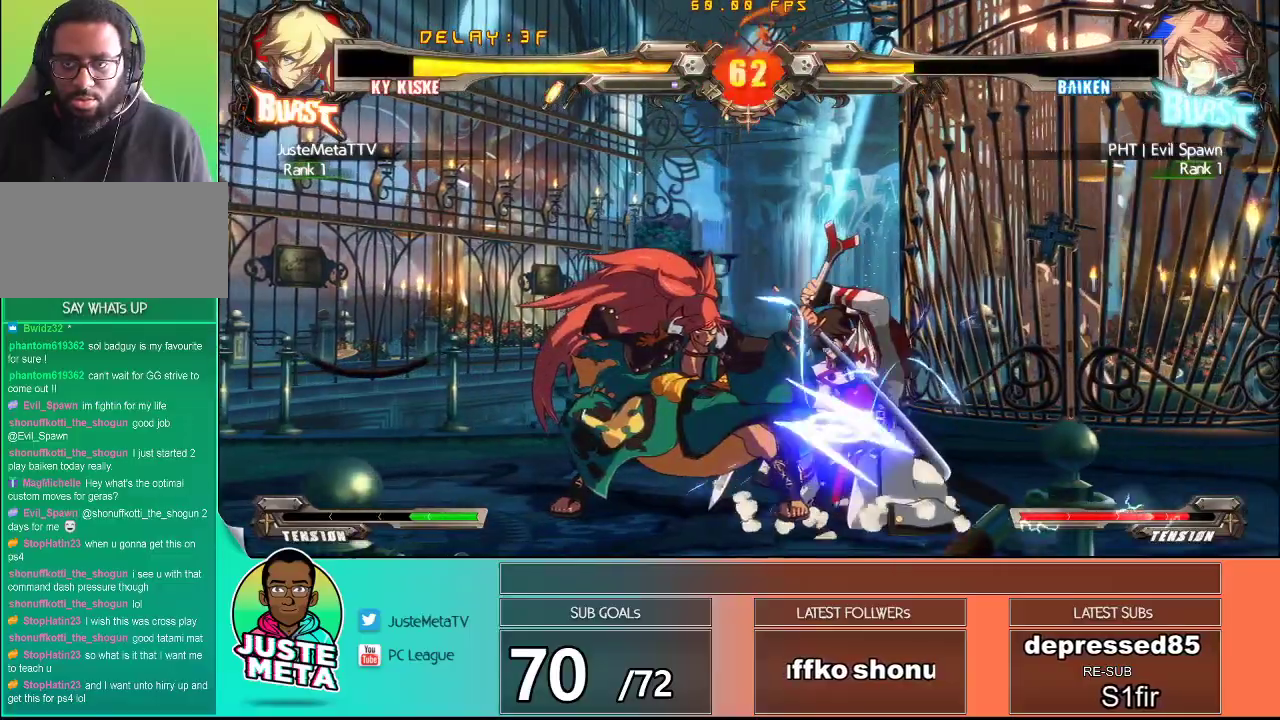
{"dt_ms": 500, "buttons": [], "left_stick": "left", "events": [[400, "left_stick", "left"]]}
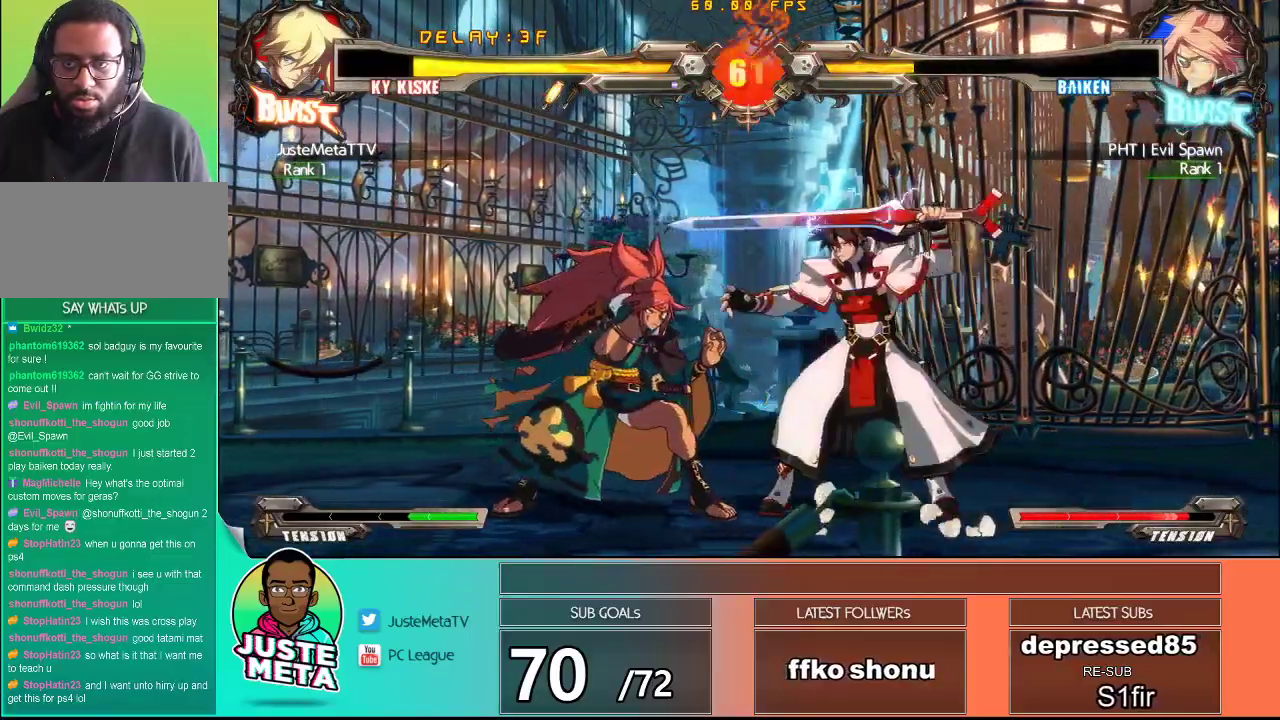
{"dt_ms": 500, "buttons": [], "left_stick": "center", "events": [[17, "CROSS", "down"], [83, "CROSS", "up"], [150, "TRIANGLE", "down"], [267, "TRIANGLE", "up"], [267, "left_stick", "center"]]}
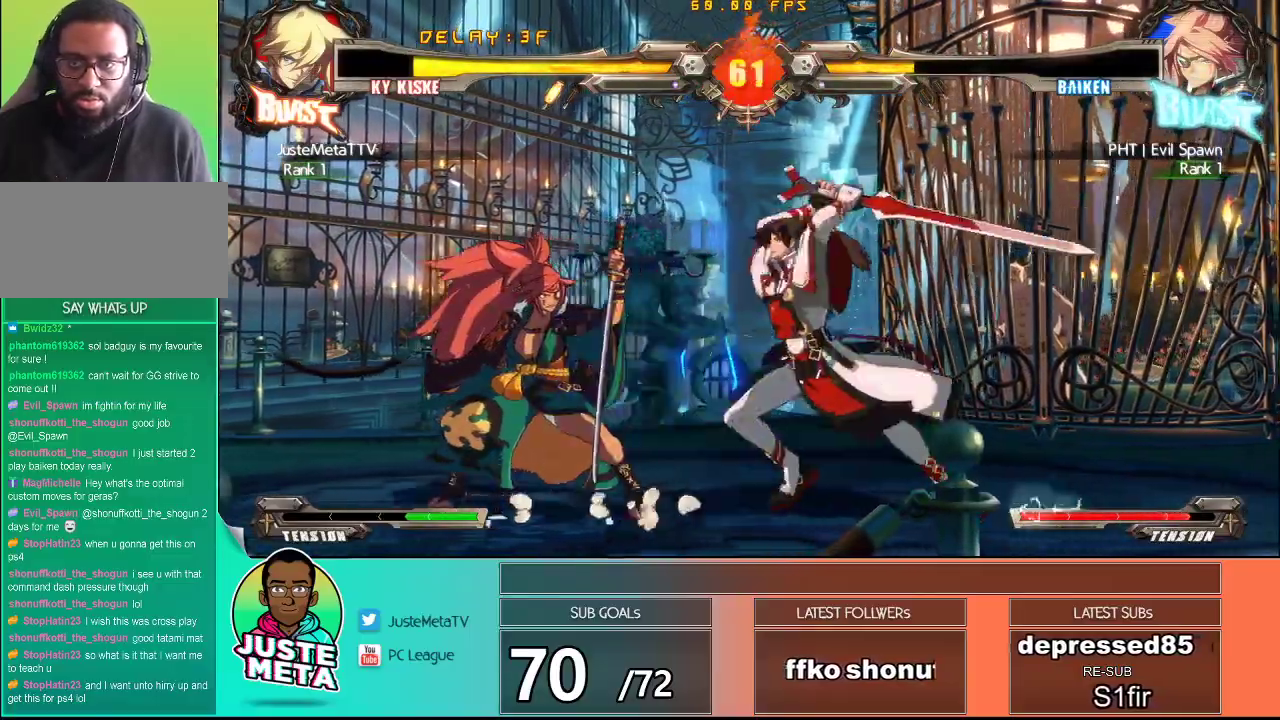
{"dt_ms": 500, "buttons": [], "left_stick": "center", "events": [[83, "left_stick", "down"], [150, "SQUARE", "down"], [267, "SQUARE", "up"], [317, "left_stick", "left"], [367, "SQUARE", "down"], [367, "left_stick", "center"], [417, "SQUARE", "up"]]}
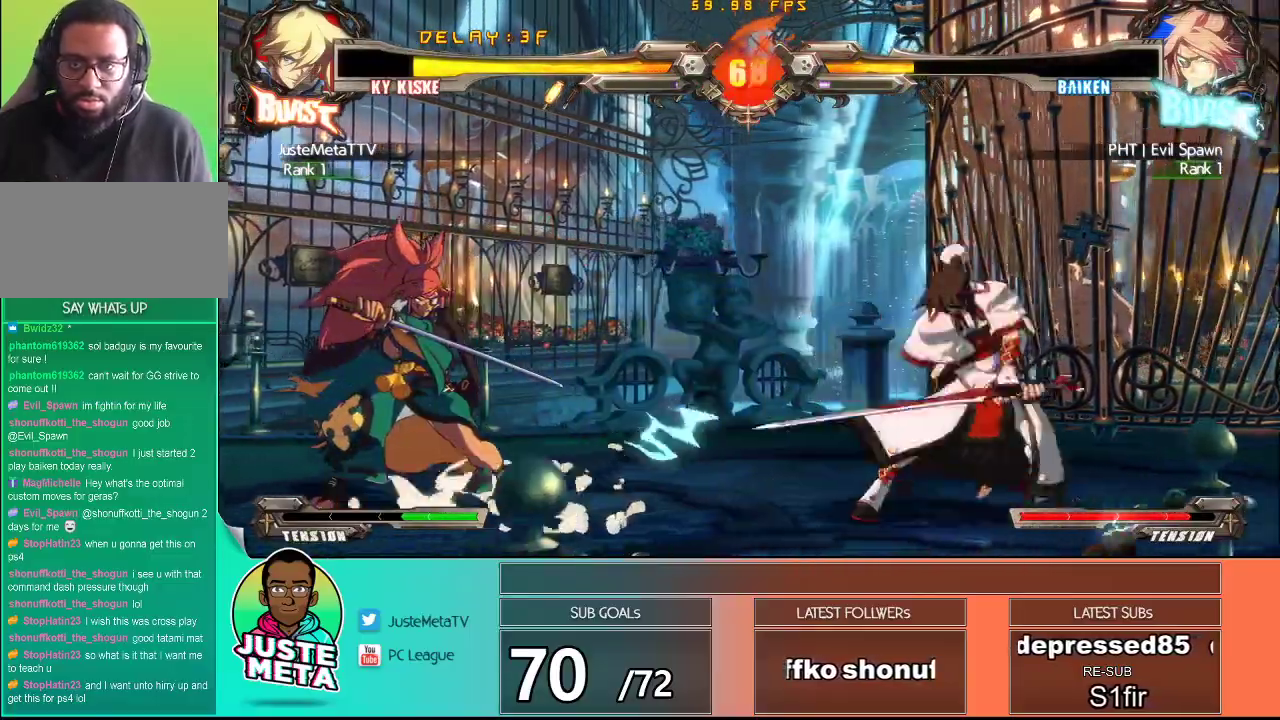
{"dt_ms": 1000, "buttons": [], "left_stick": "right"}
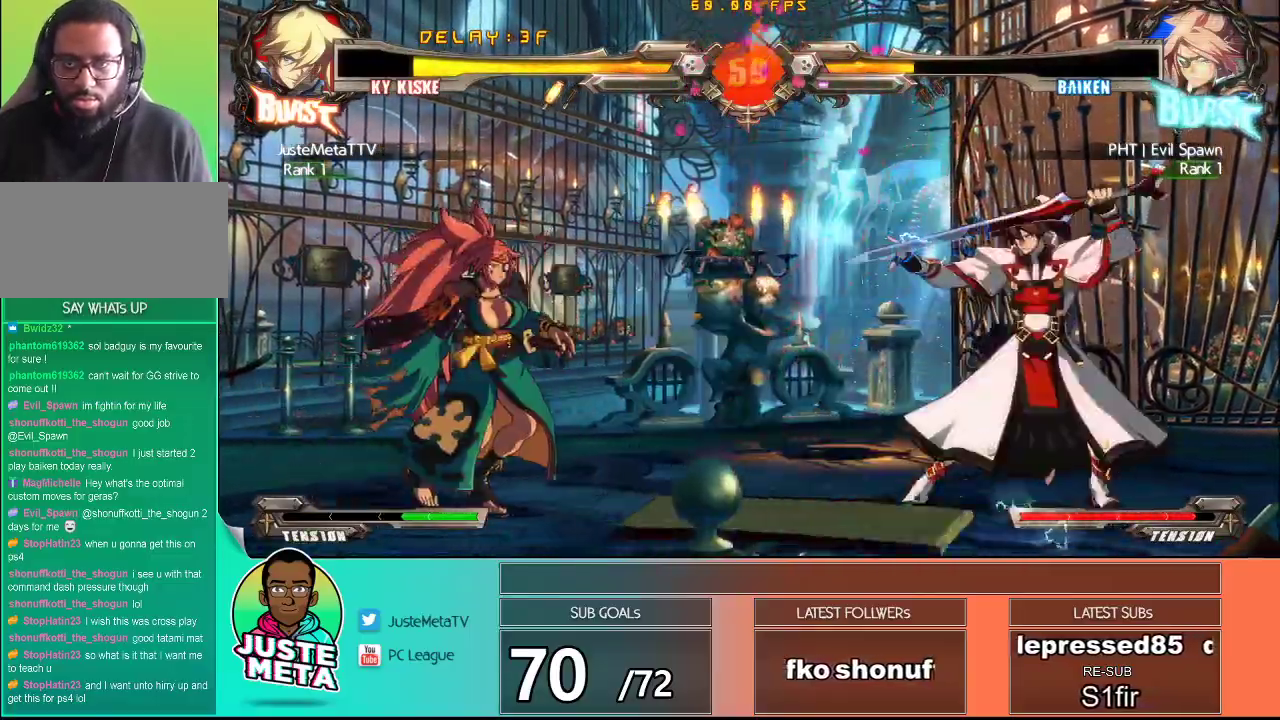
{"dt_ms": 500, "buttons": [], "left_stick": "down-right", "events": [[50, "left_stick", "down"], [150, "TRIANGLE", "down"], [183, "left_stick", "center"], [217, "TRIANGLE", "up"], [383, "left_stick", "down-right"]]}
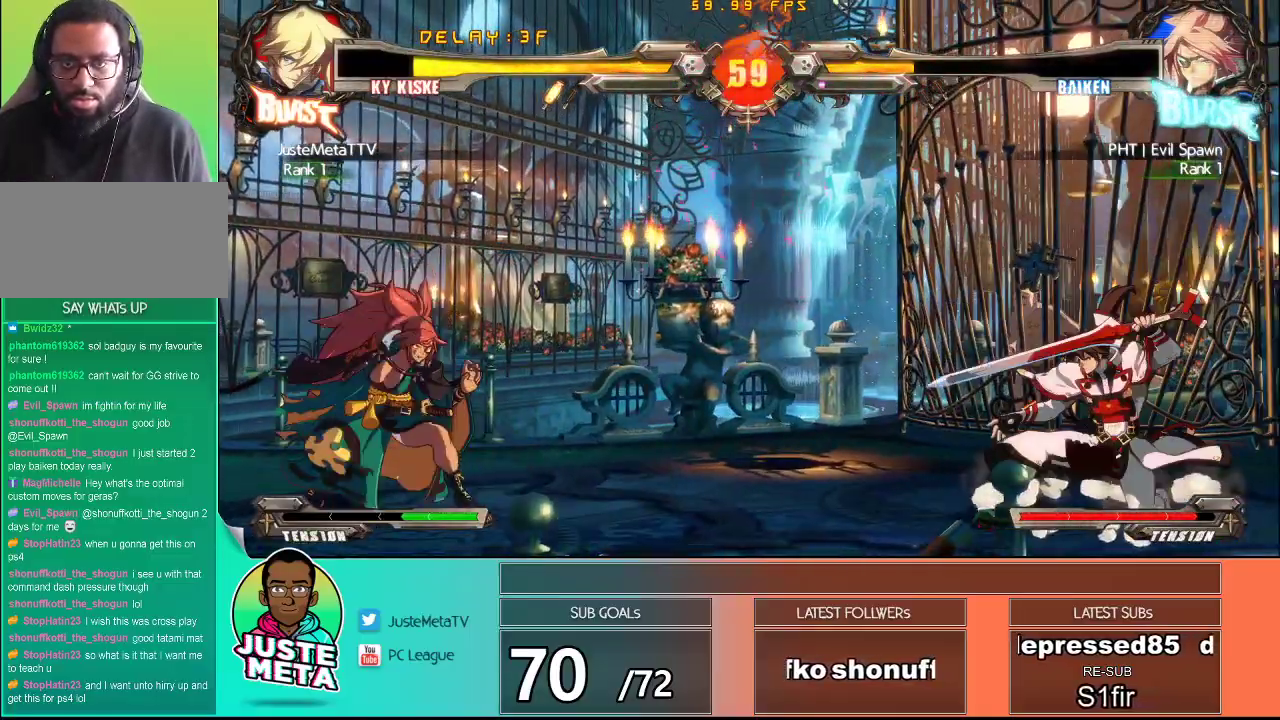
{"dt_ms": 500, "buttons": ["TRIANGLE"], "left_stick": "center", "events": [[183, "left_stick", "right"], [333, "left_stick", "down"], [450, "TRIANGLE", "down"], [483, "left_stick", "center"]]}
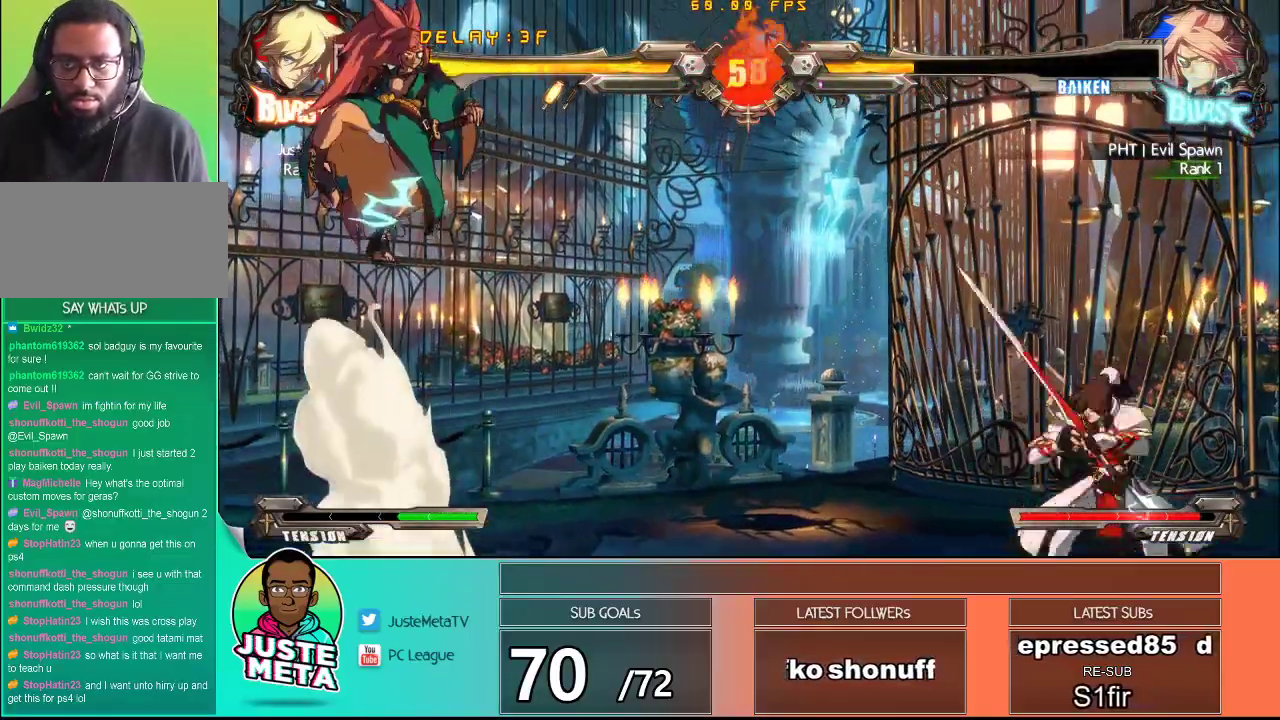
{"dt_ms": 500, "buttons": [], "left_stick": "center", "events": [[50, "TRIANGLE", "up"]]}
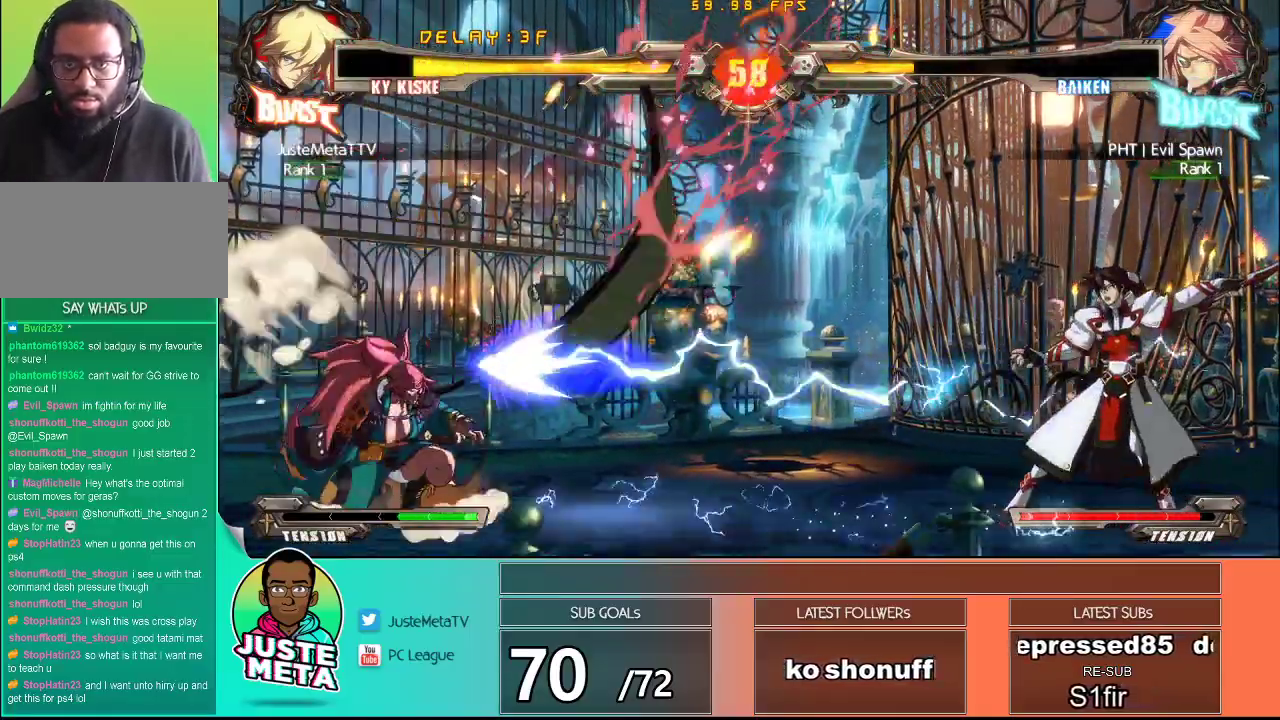
{"dt_ms": 500, "buttons": [], "left_stick": "left", "events": [[50, "left_stick", "left"], [117, "left_stick", "center"], [283, "left_stick", "left"]]}
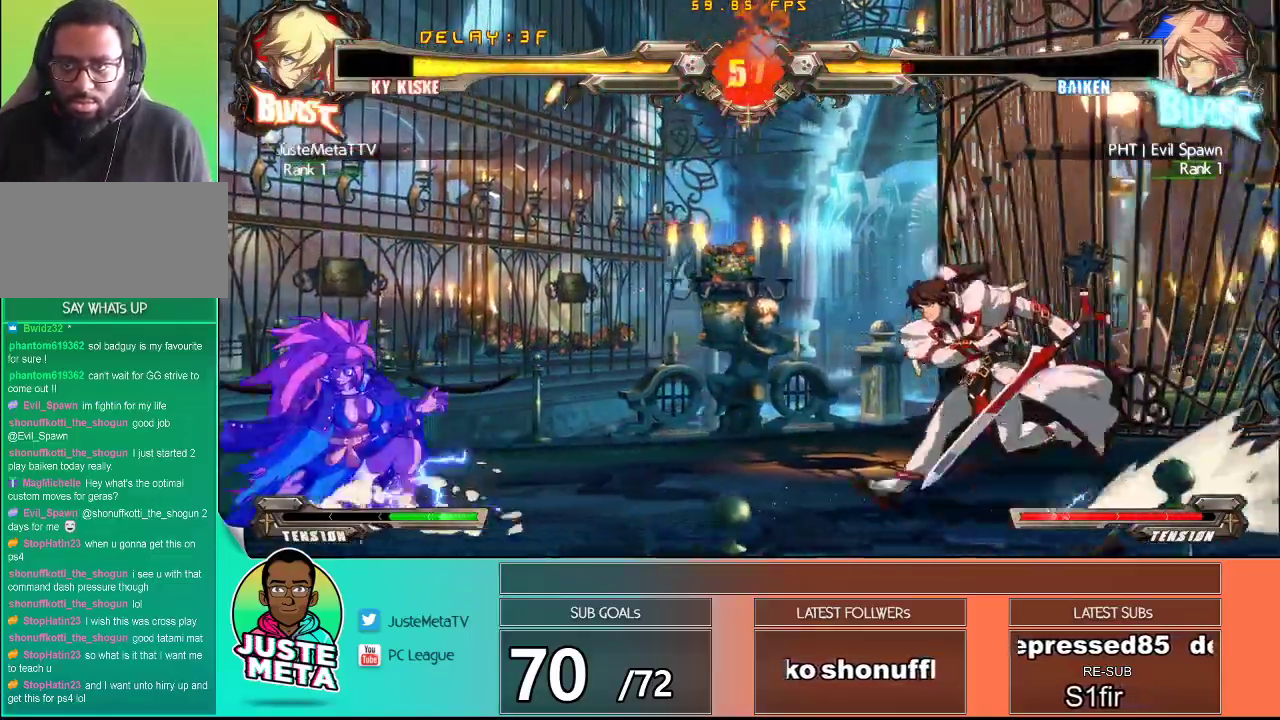
{"dt_ms": 500, "buttons": ["TRIANGLE"], "left_stick": "center", "events": [[333, "CROSS", "down"], [333, "left_stick", "center"], [400, "CROSS", "up"], [433, "TRIANGLE", "down"]]}
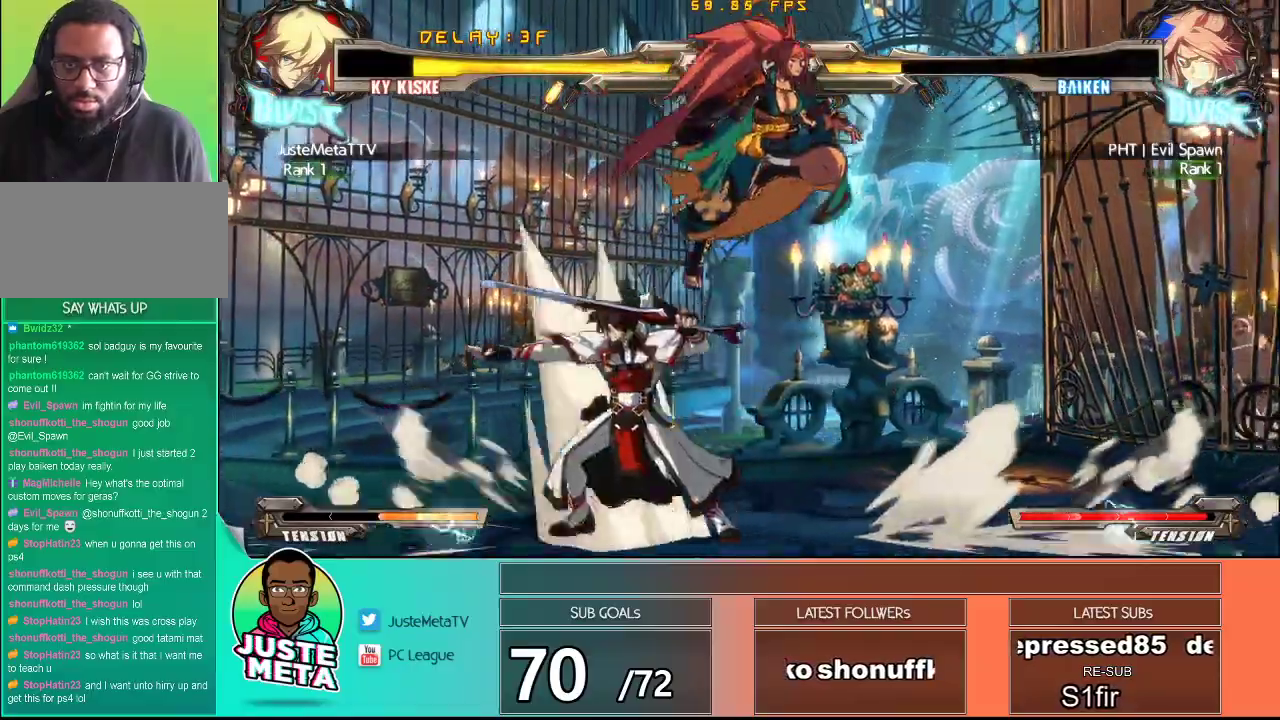
{"dt_ms": 500, "buttons": [], "left_stick": "right", "events": [[117, "TRIANGLE", "up"], [300, "left_stick", "right"], [367, "left_stick", "center"], [433, "left_stick", "right"]]}
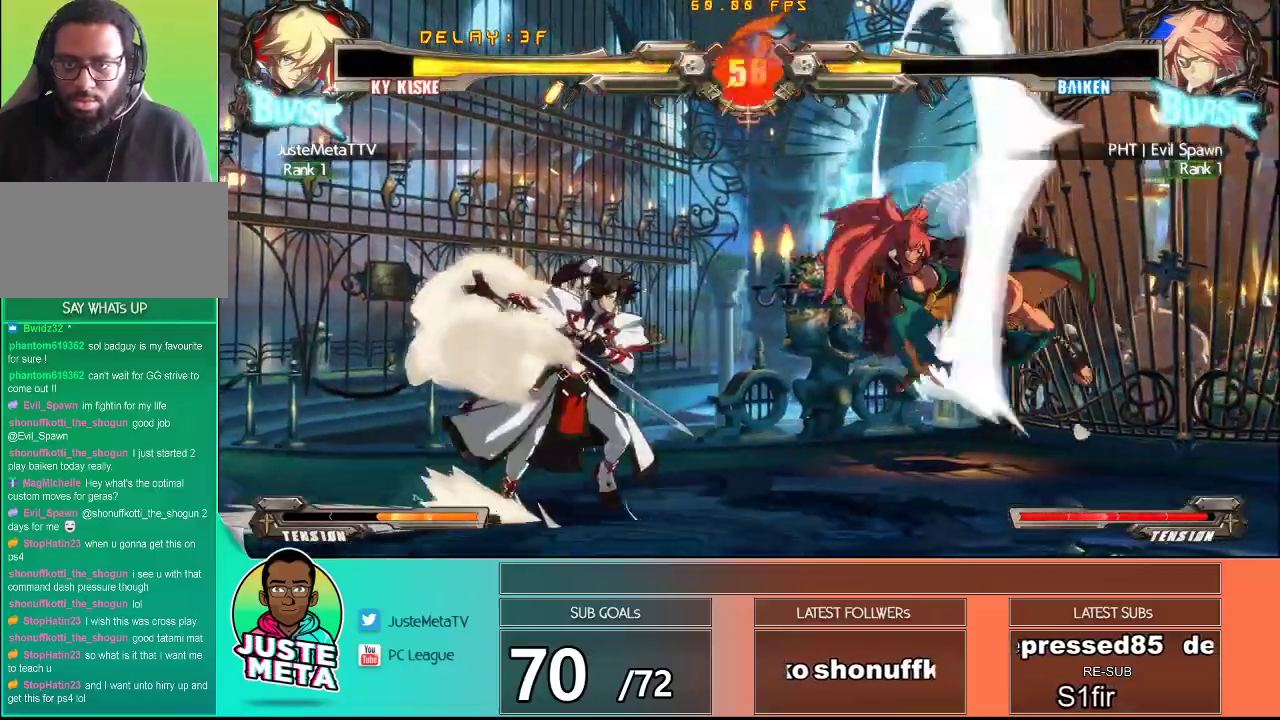
{"dt_ms": 500, "buttons": [], "left_stick": "right", "events": [[67, "CROSS", "down"], [167, "CROSS", "up"], [200, "TRIANGLE", "down"], [367, "TRIANGLE", "up"]]}